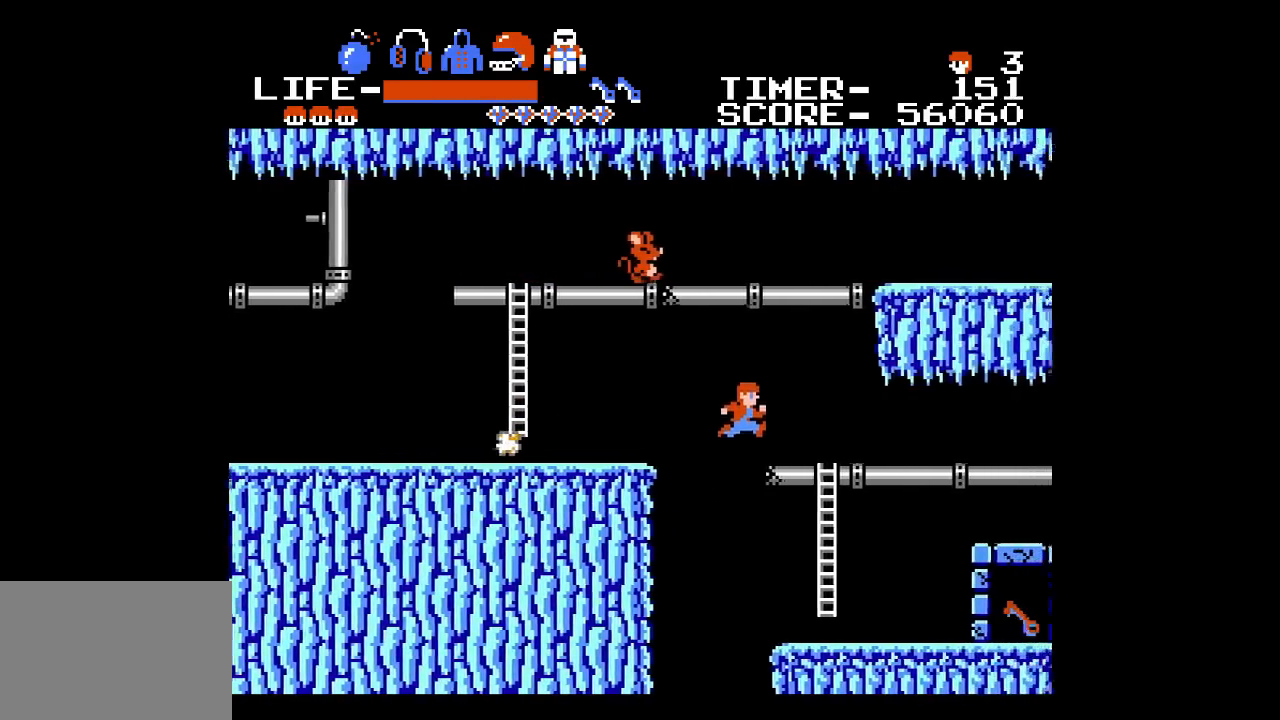
Gameplay with a controller (Xbox layout); each line is a JSON object with the inputs held at the frame after it. "events" lists button and stick changes between this image and that frame as [ms after this image, input, new state], when the widget could be followed in between. Not read: L1 L2 L3 R1 R2 R3 left_stick right_stick.
{"buttons": ["DPAD_LEFT"], "events": [[250, "DPAD_RIGHT", "up"], [283, "DPAD_LEFT", "down"]]}
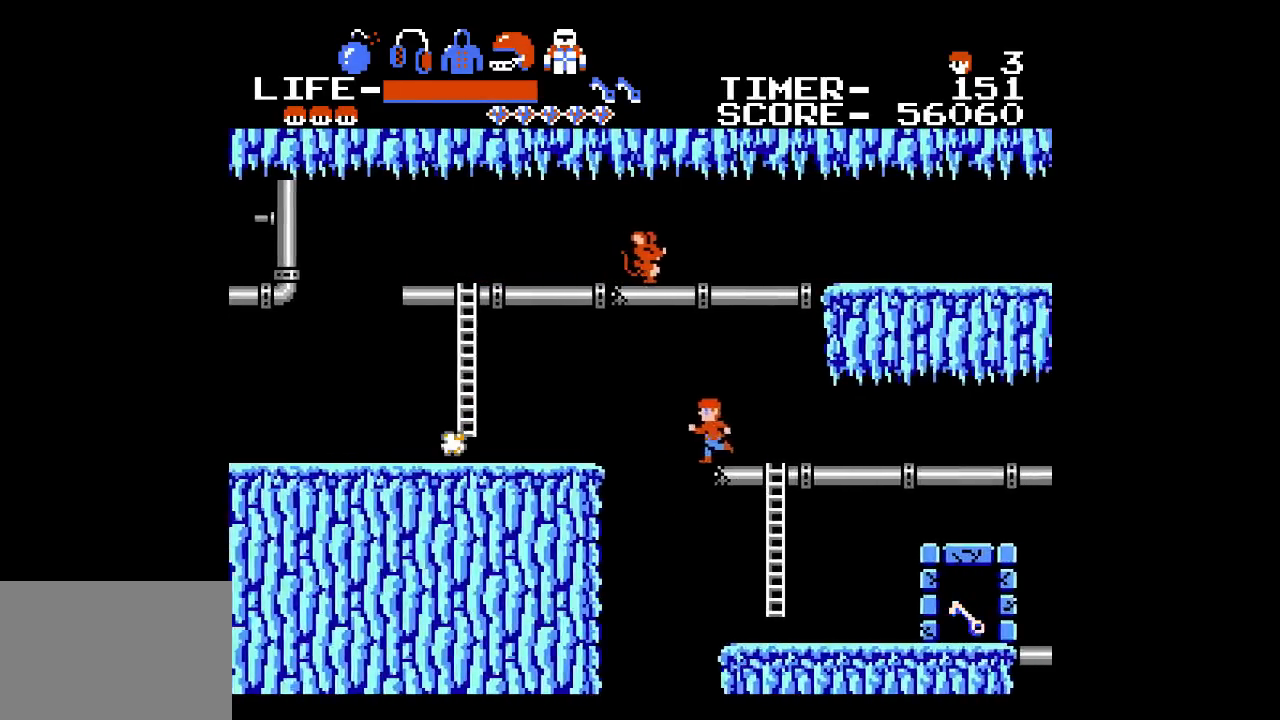
{"buttons": ["DPAD_RIGHT"], "events": [[117, "DPAD_UP", "down"], [150, "DPAD_LEFT", "up"], [150, "DPAD_UP", "up"], [167, "DPAD_RIGHT", "down"]]}
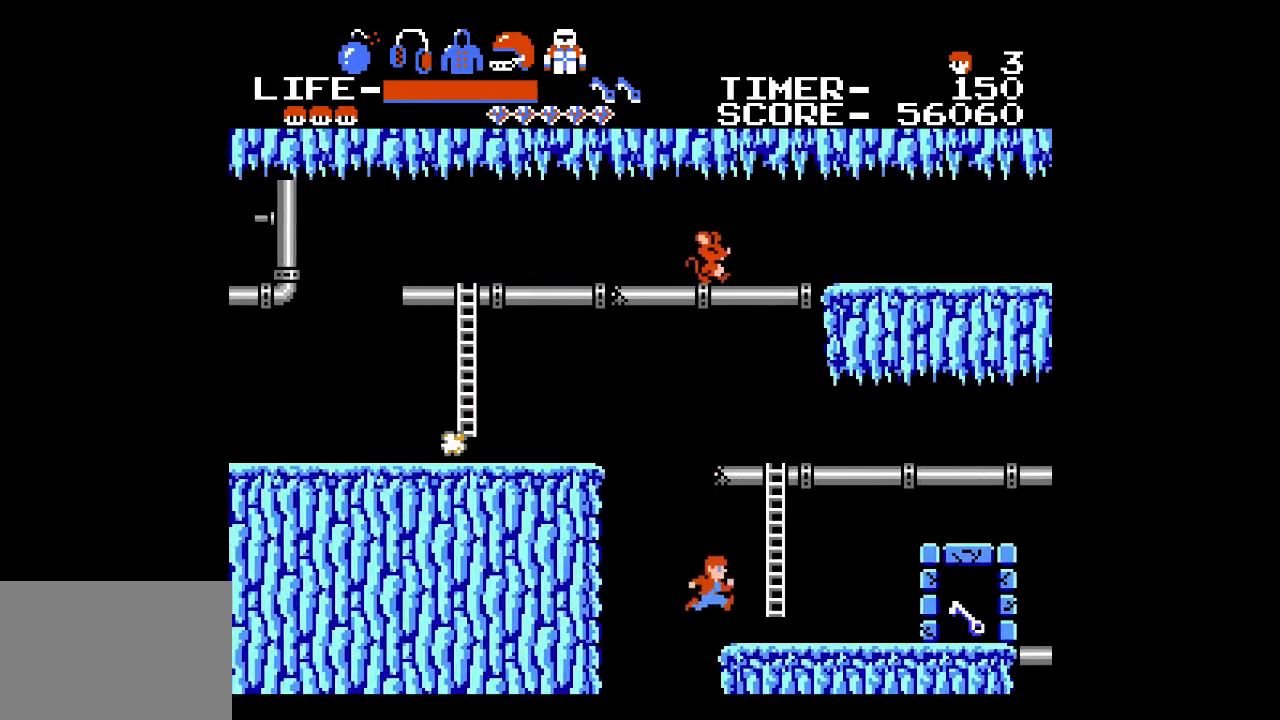
{"buttons": ["DPAD_RIGHT"], "events": []}
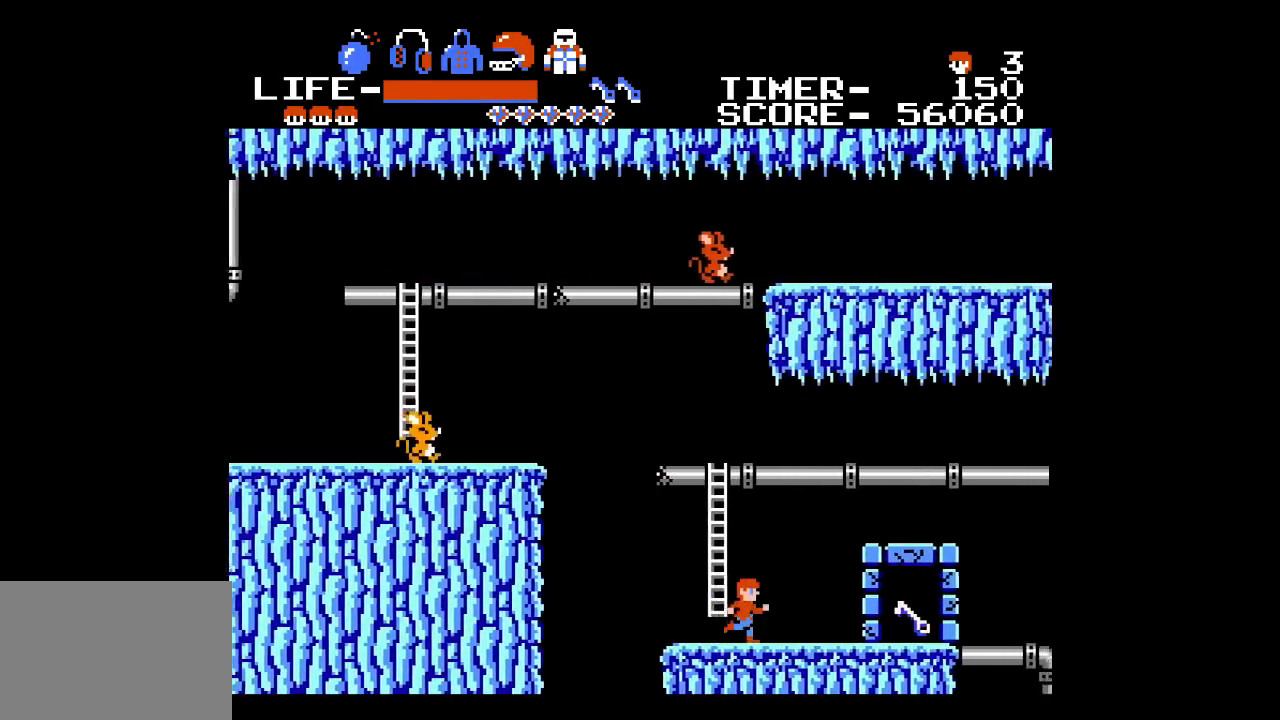
{"buttons": ["DPAD_RIGHT"], "events": []}
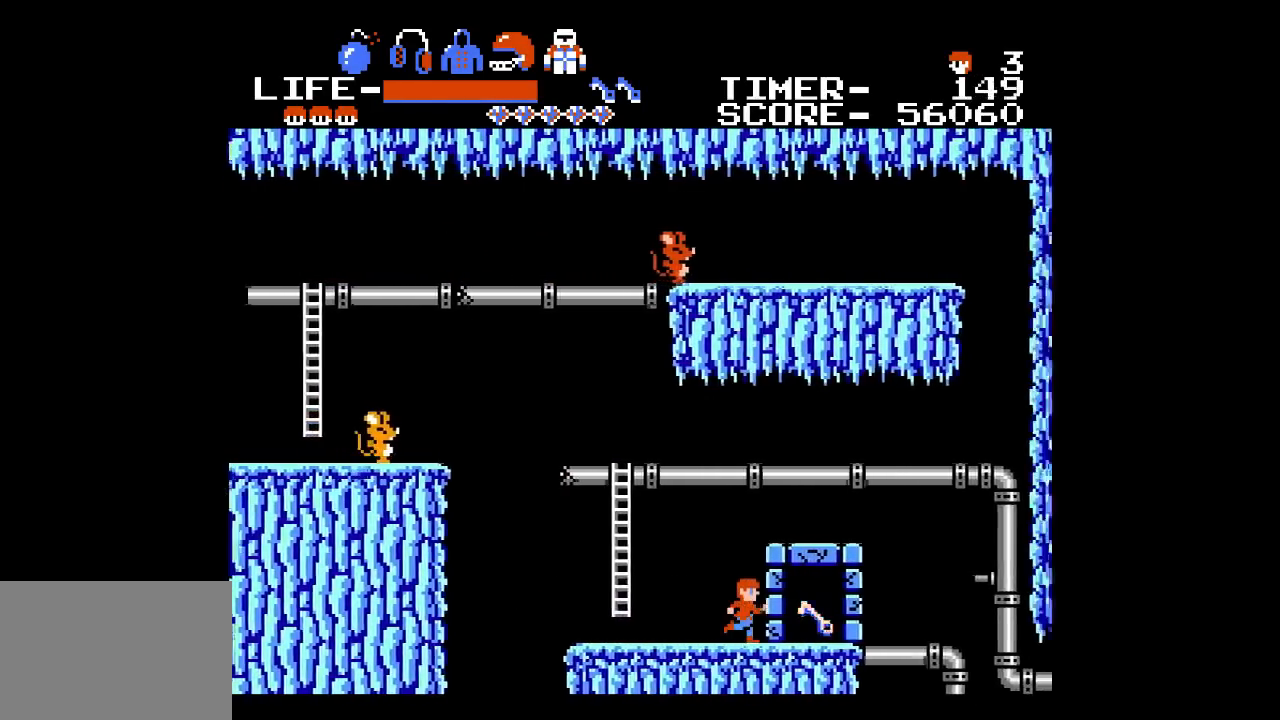
{"buttons": ["DPAD_LEFT"], "events": [[317, "DPAD_RIGHT", "up"], [350, "DPAD_LEFT", "down"]]}
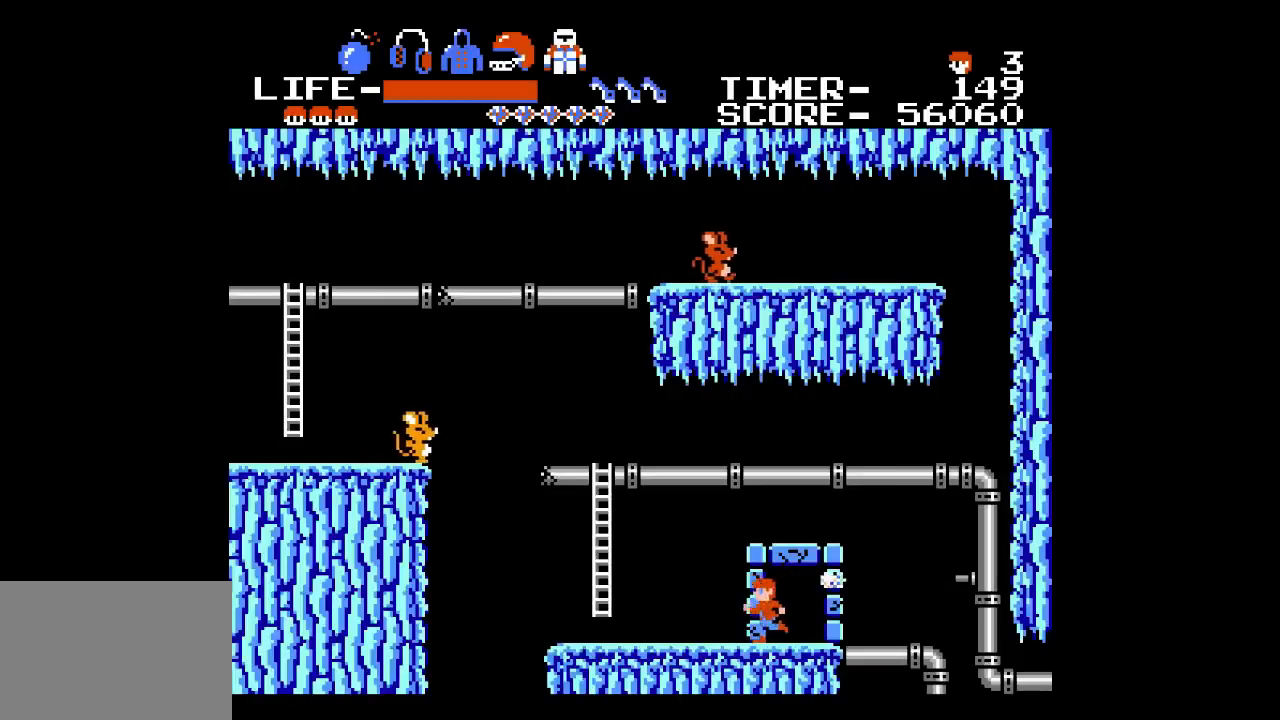
{"buttons": ["DPAD_LEFT"], "events": []}
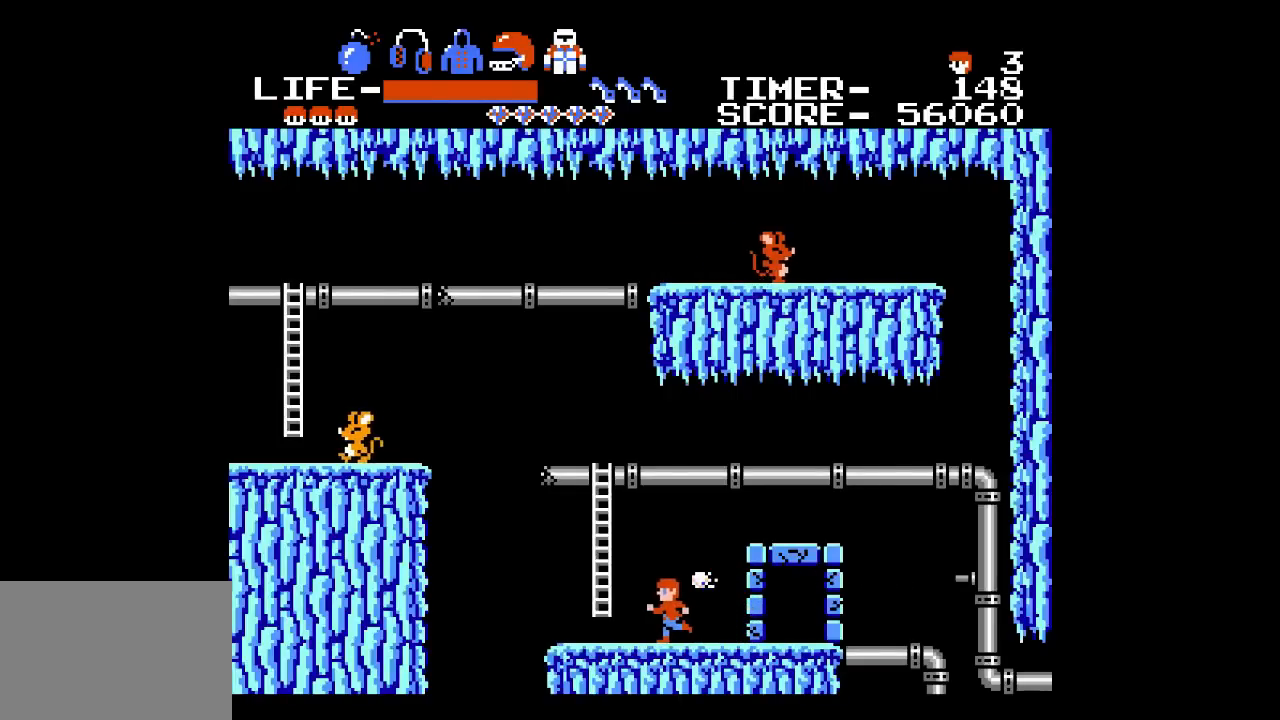
{"buttons": ["DPAD_UP"], "events": [[117, "DPAD_UP", "down"], [317, "DPAD_LEFT", "up"]]}
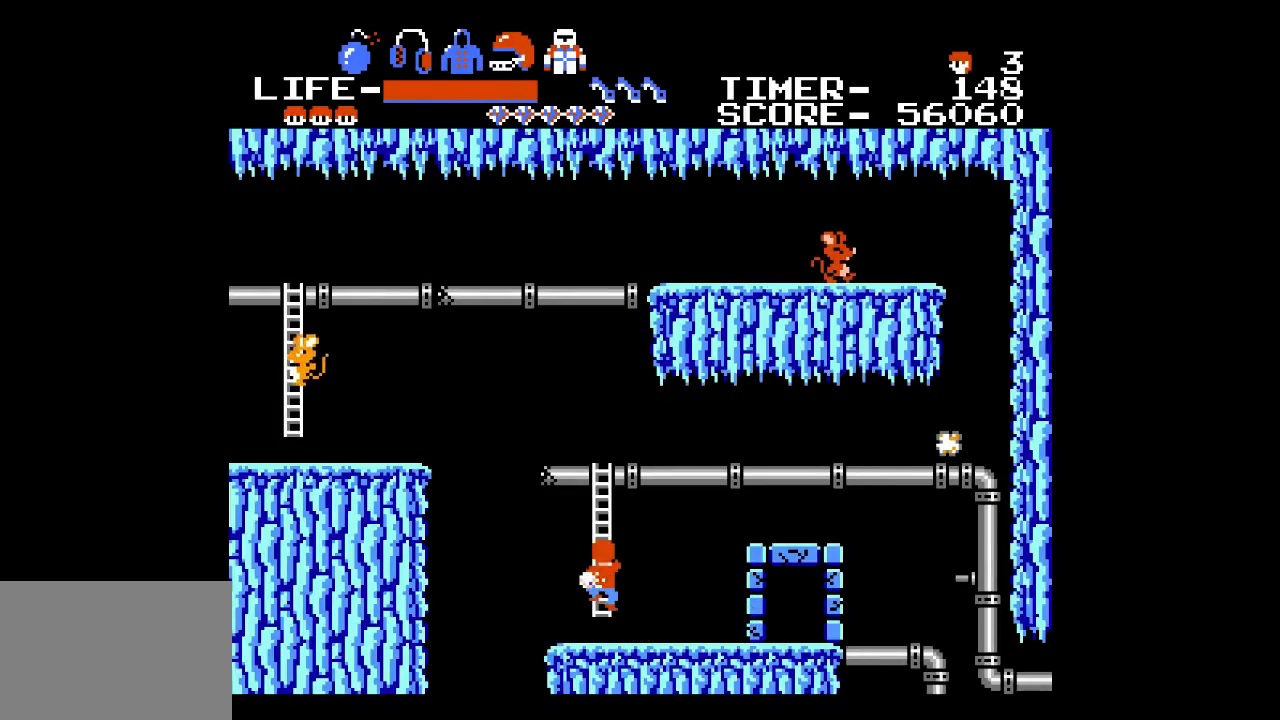
{"buttons": ["DPAD_UP"], "events": []}
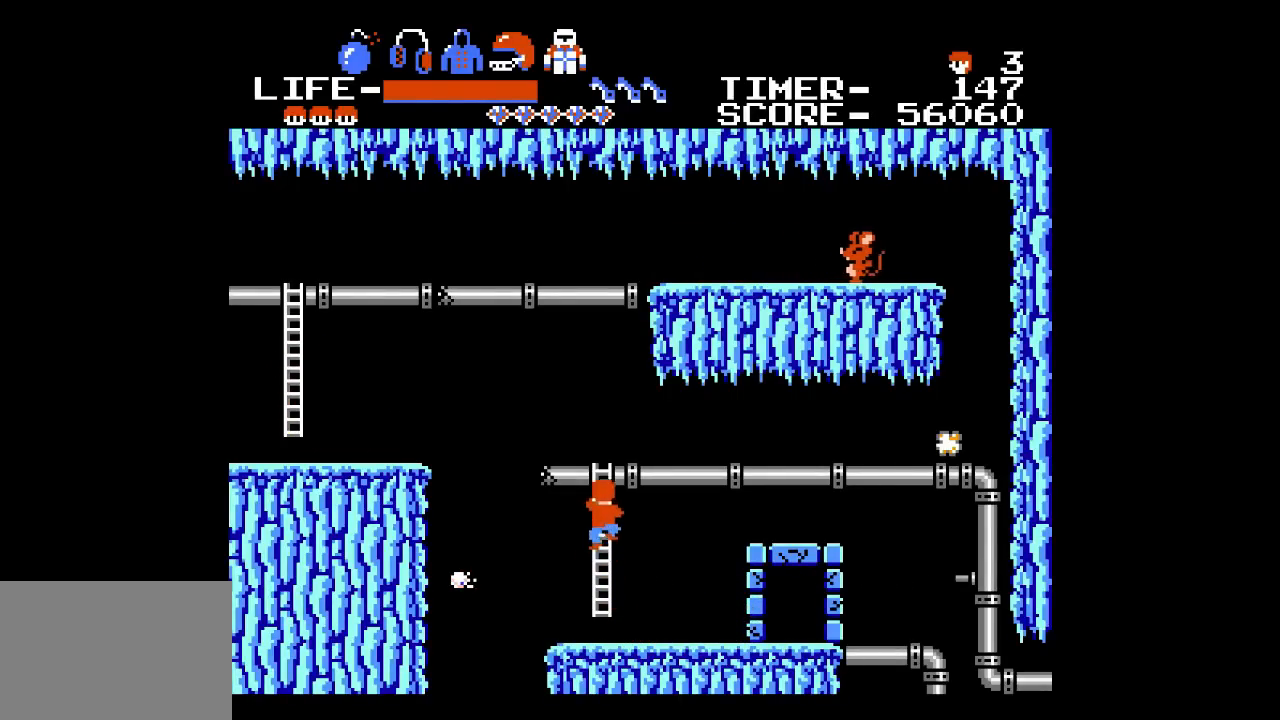
{"buttons": ["DPAD_UP", "DPAD_LEFT"], "events": [[500, "DPAD_LEFT", "down"]]}
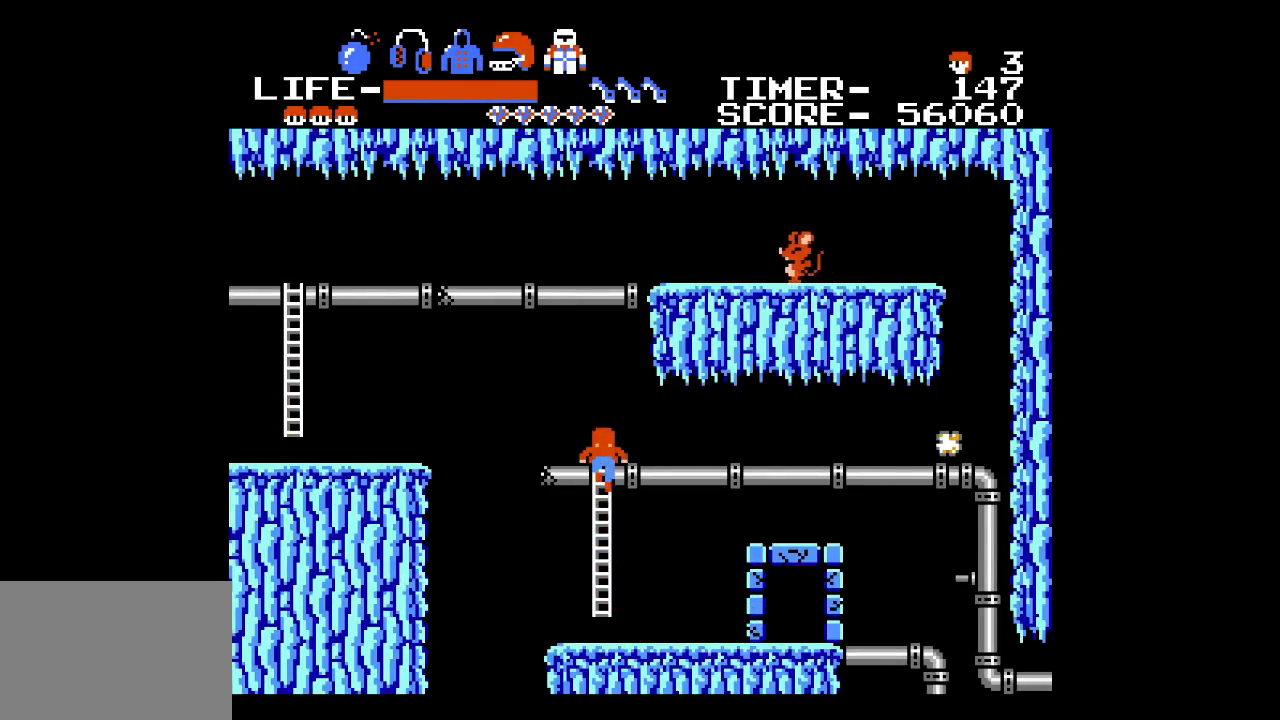
{"buttons": ["A", "DPAD_LEFT"], "events": [[33, "DPAD_UP", "up"], [317, "A", "down"]]}
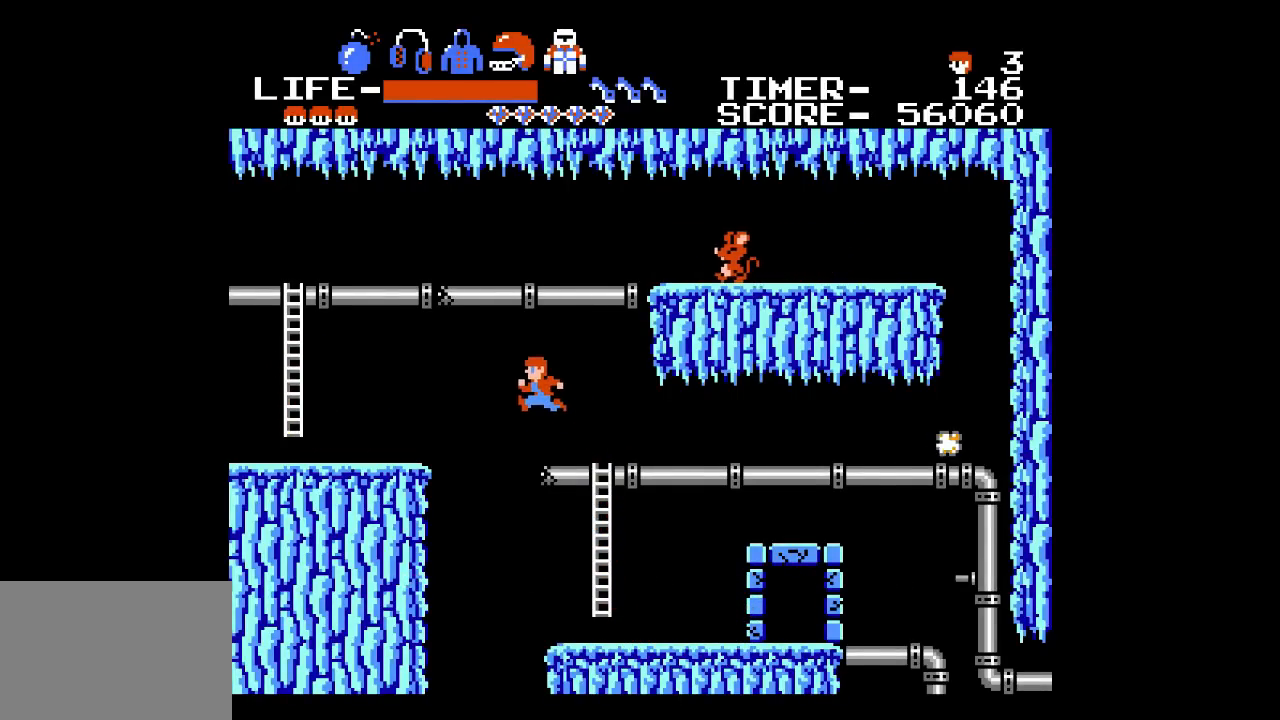
{"buttons": ["DPAD_LEFT"], "events": [[217, "A", "up"]]}
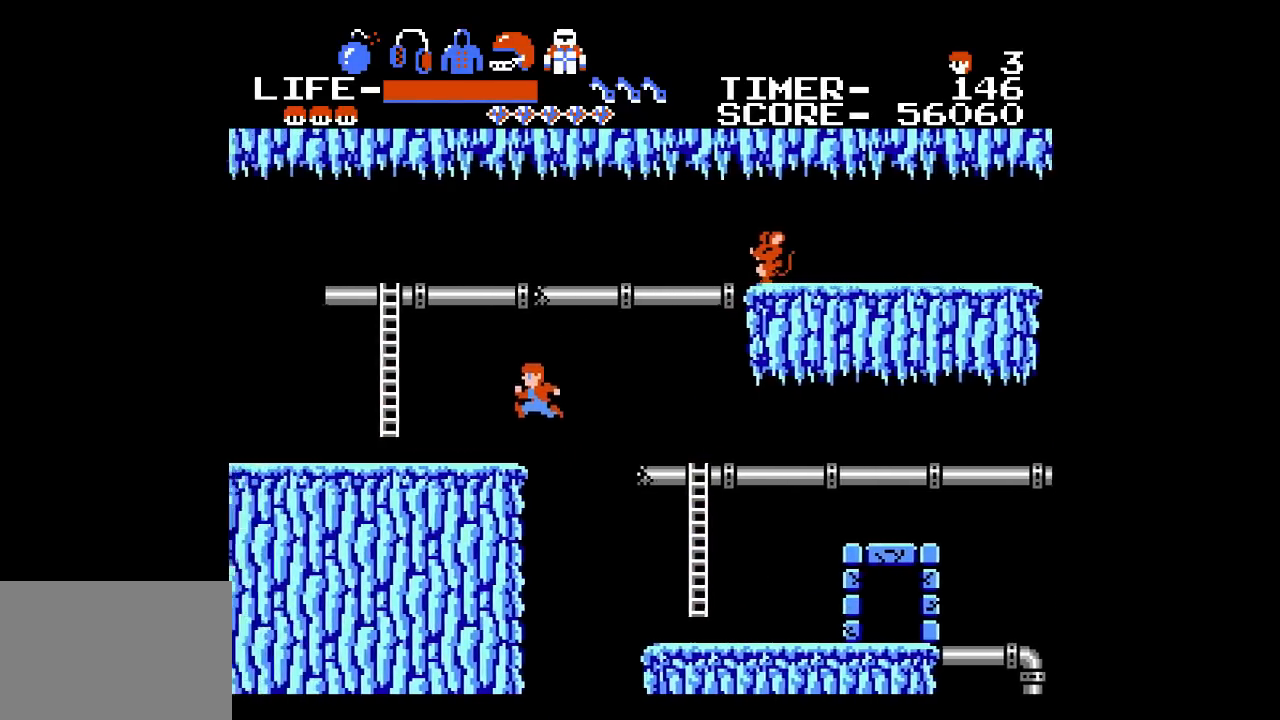
{"buttons": ["DPAD_LEFT"], "events": []}
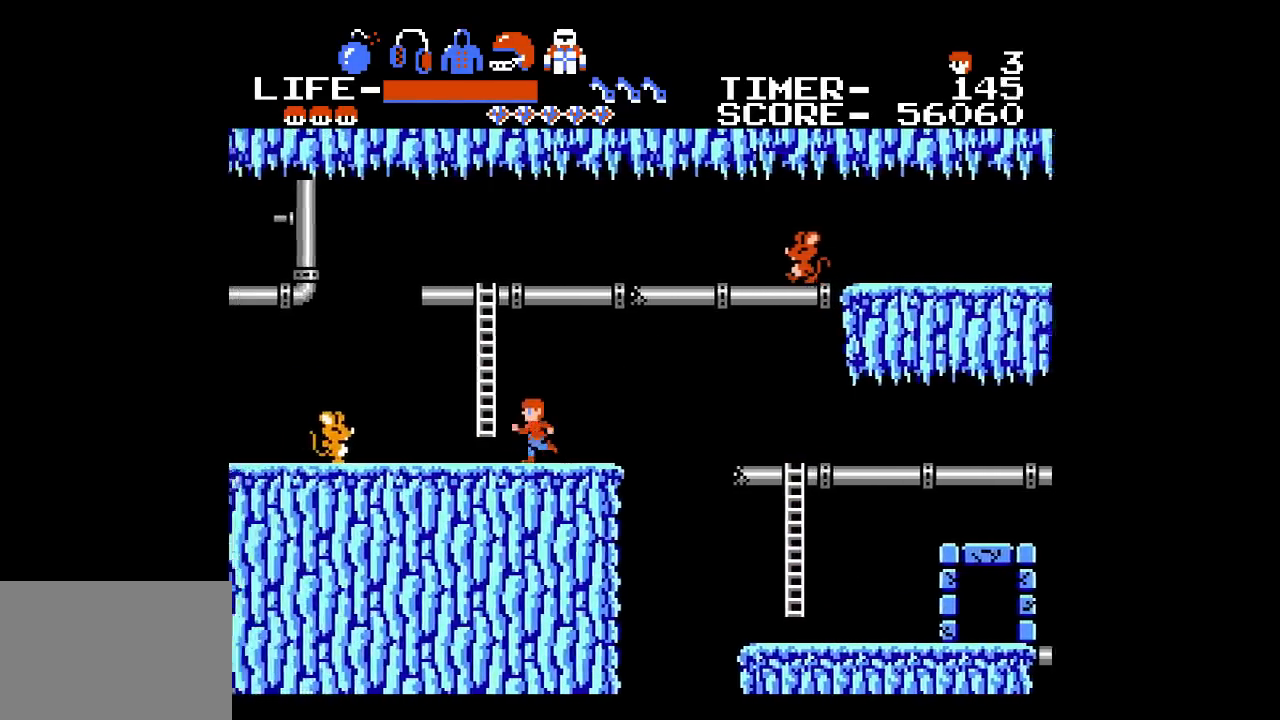
{"buttons": ["DPAD_UP"], "events": [[83, "DPAD_UP", "down"], [217, "DPAD_LEFT", "up"]]}
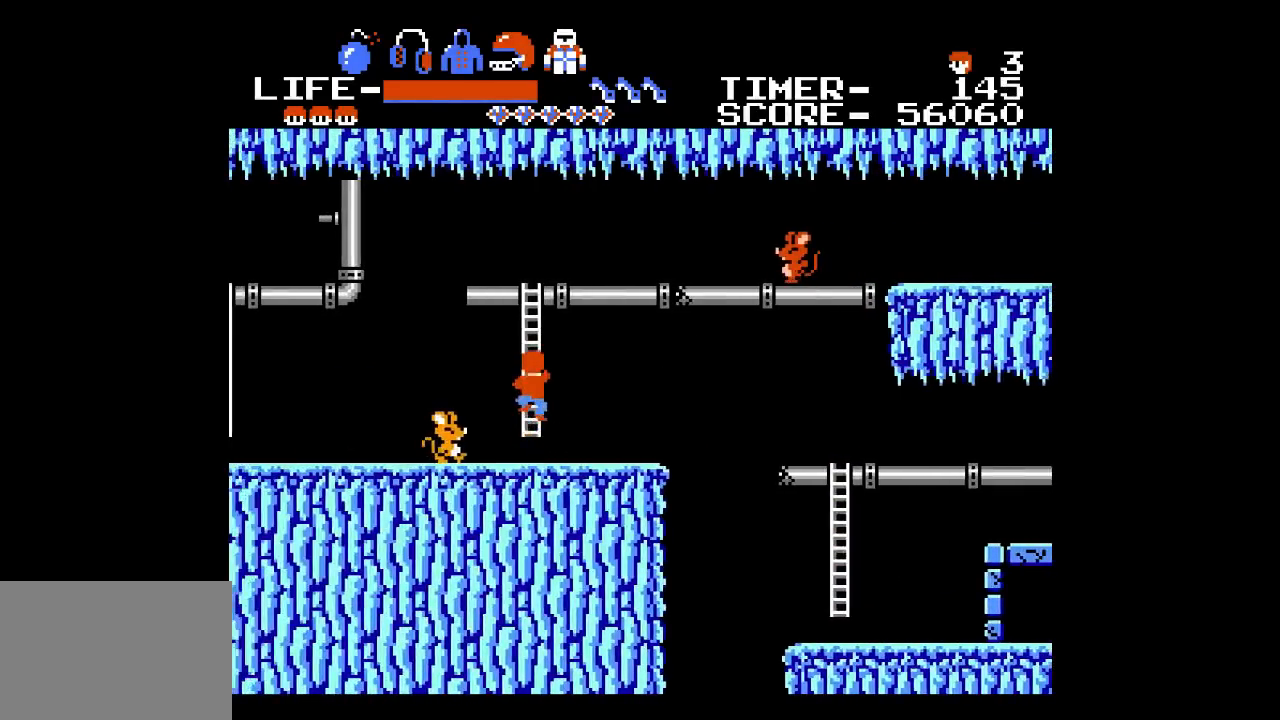
{"buttons": ["DPAD_UP"], "events": []}
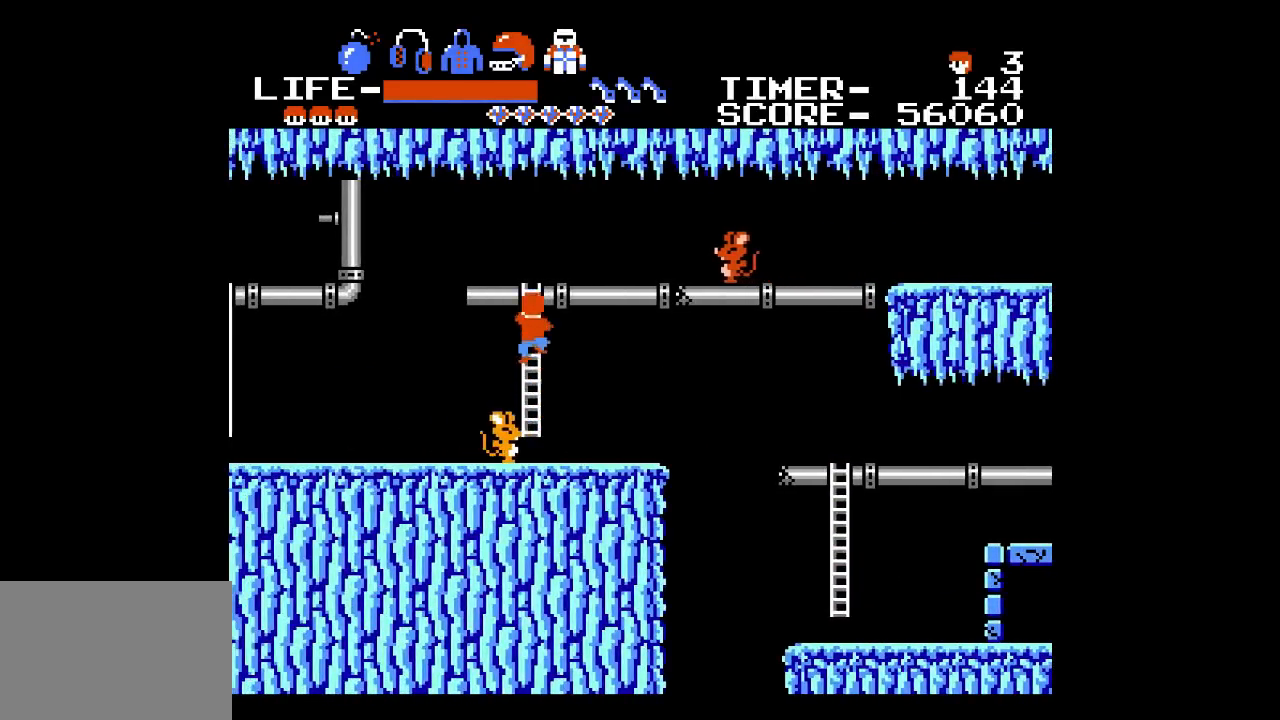
{"buttons": ["DPAD_UP", "DPAD_RIGHT"], "events": [[500, "DPAD_RIGHT", "down"]]}
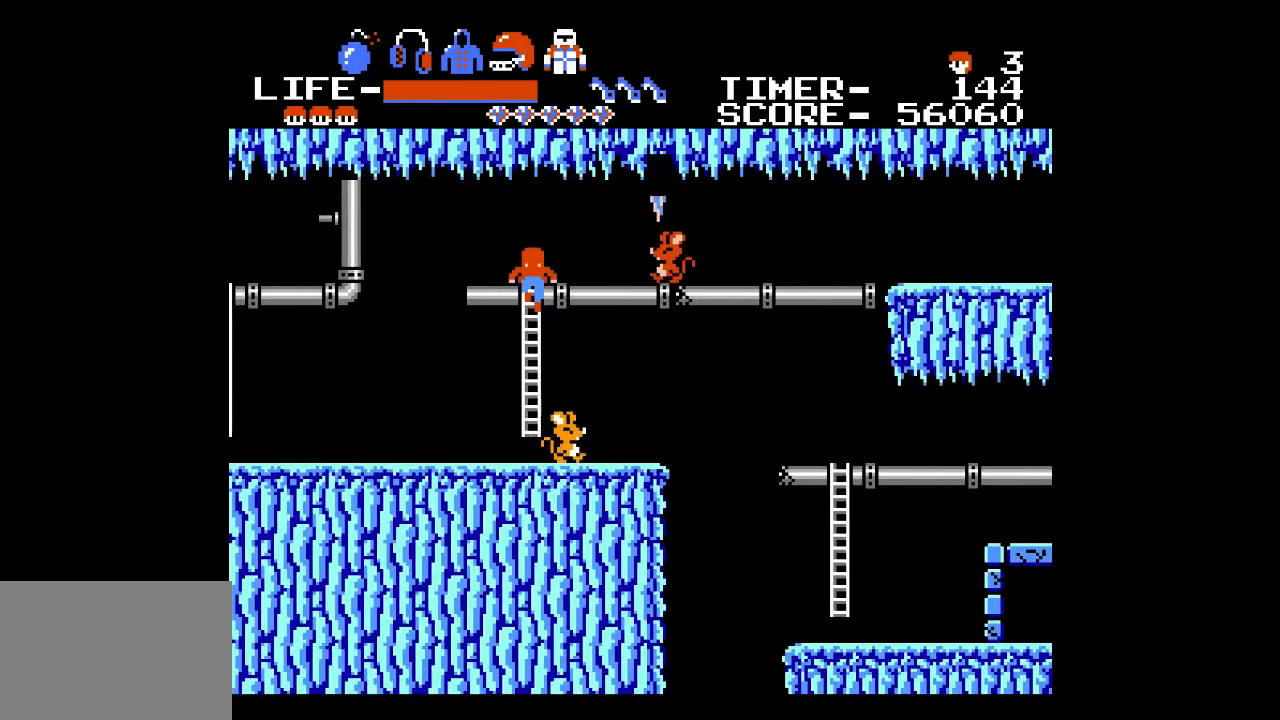
{"buttons": ["DPAD_RIGHT"], "events": [[50, "DPAD_UP", "up"], [300, "X", "down"], [450, "X", "up"]]}
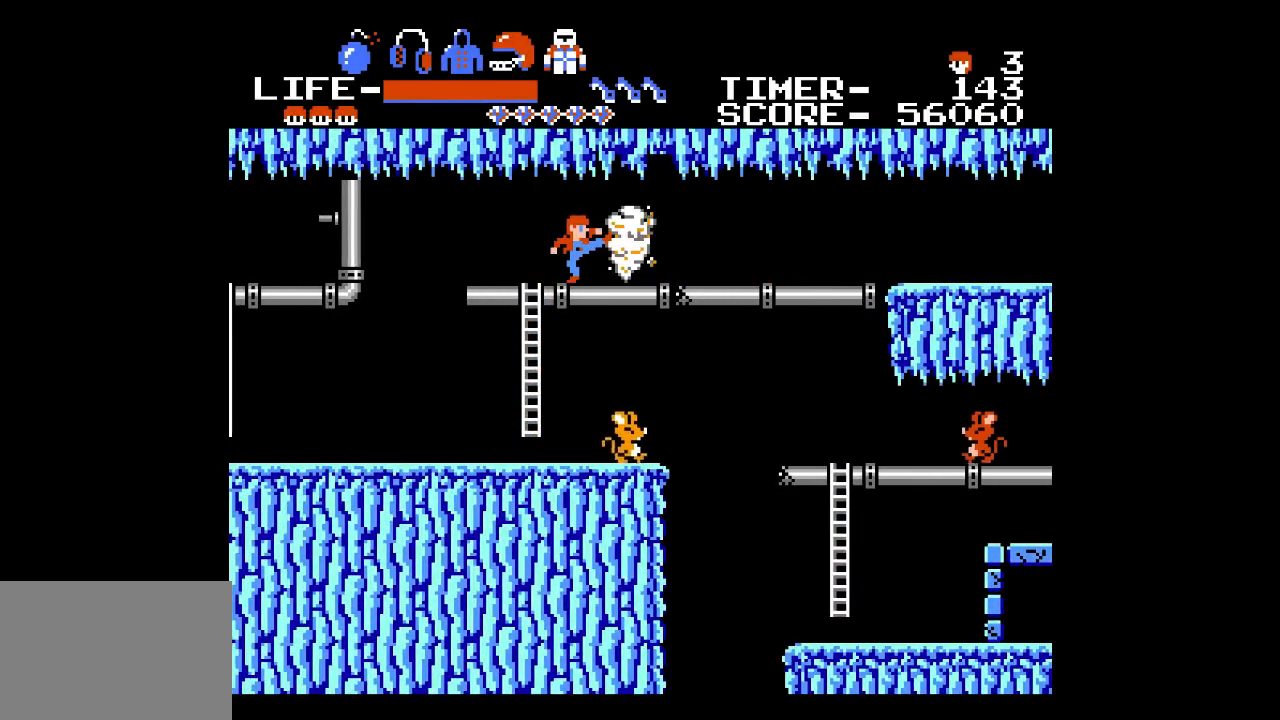
{"buttons": ["DPAD_RIGHT"], "events": []}
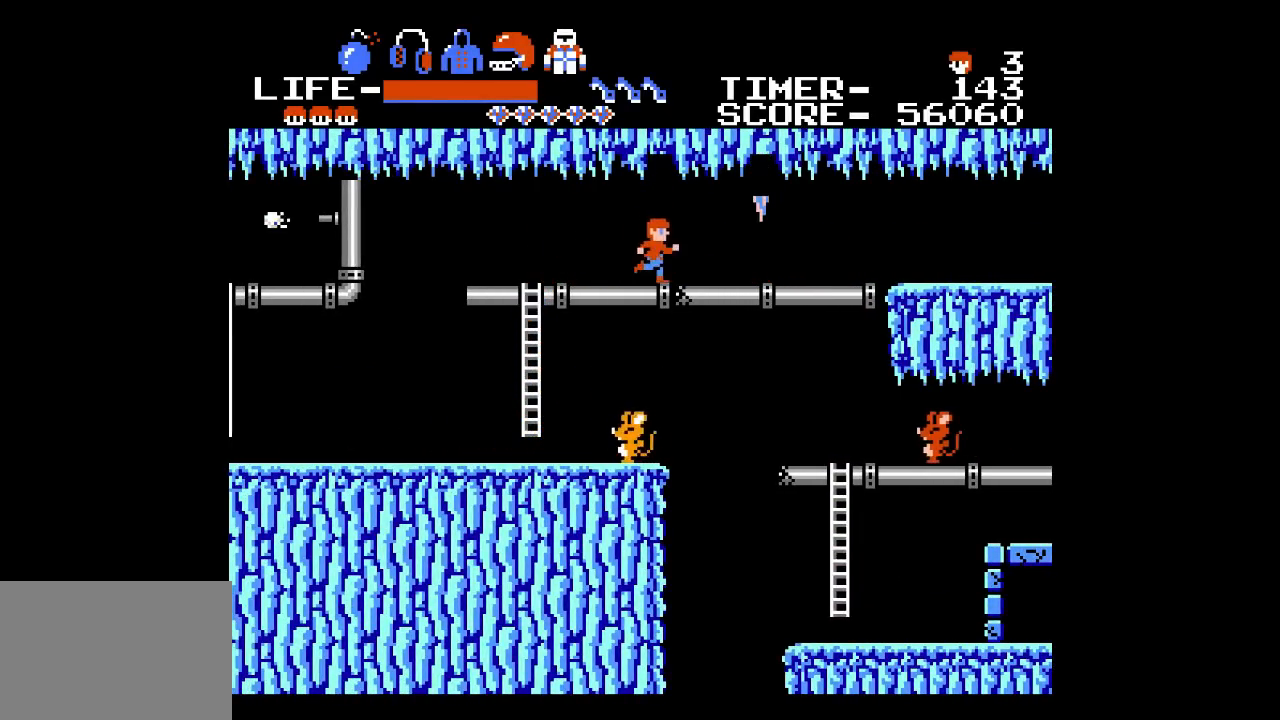
{"buttons": ["DPAD_UP", "DPAD_RIGHT"], "events": [[317, "DPAD_UP", "down"]]}
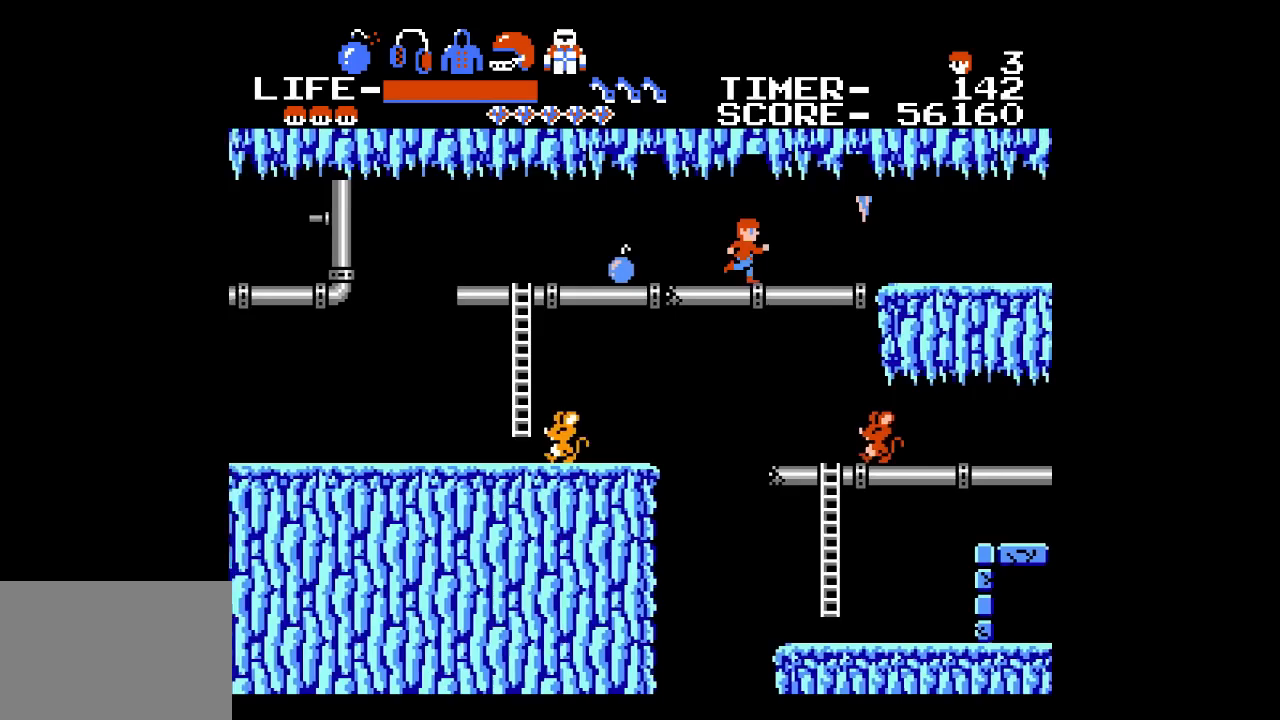
{"buttons": ["DPAD_UP", "DPAD_RIGHT"], "events": []}
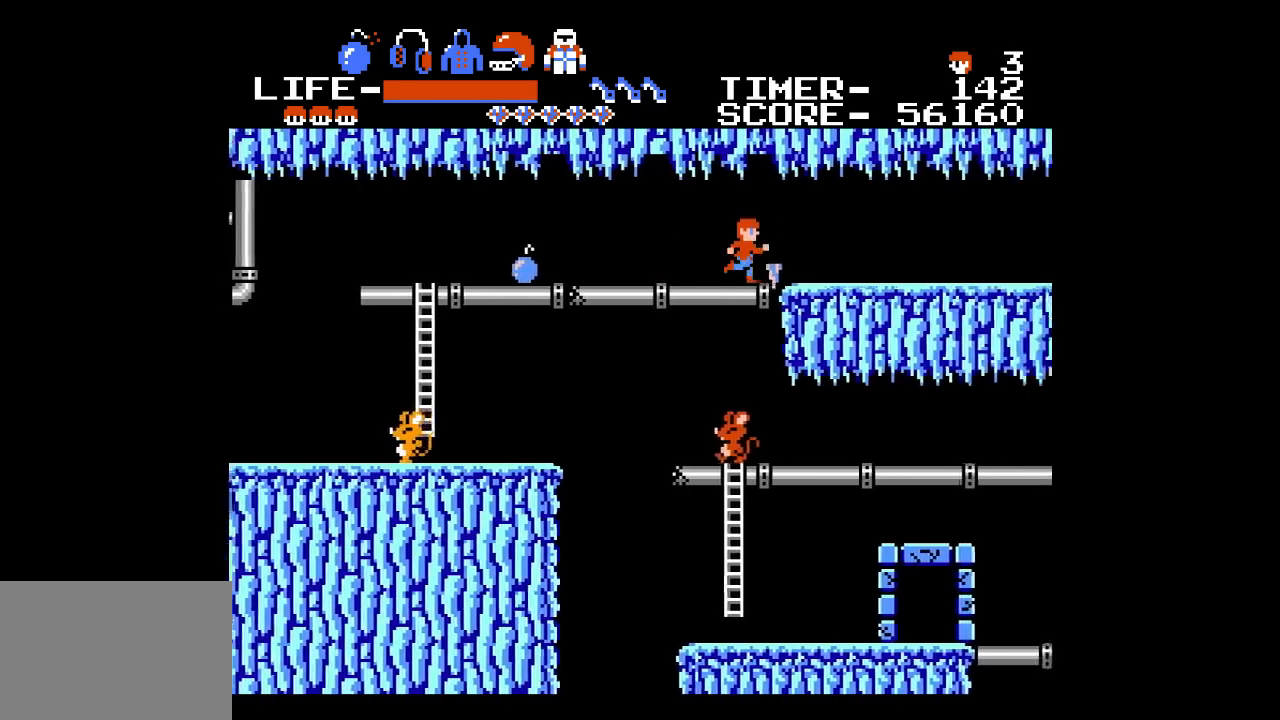
{"buttons": ["DPAD_UP", "DPAD_RIGHT"], "events": []}
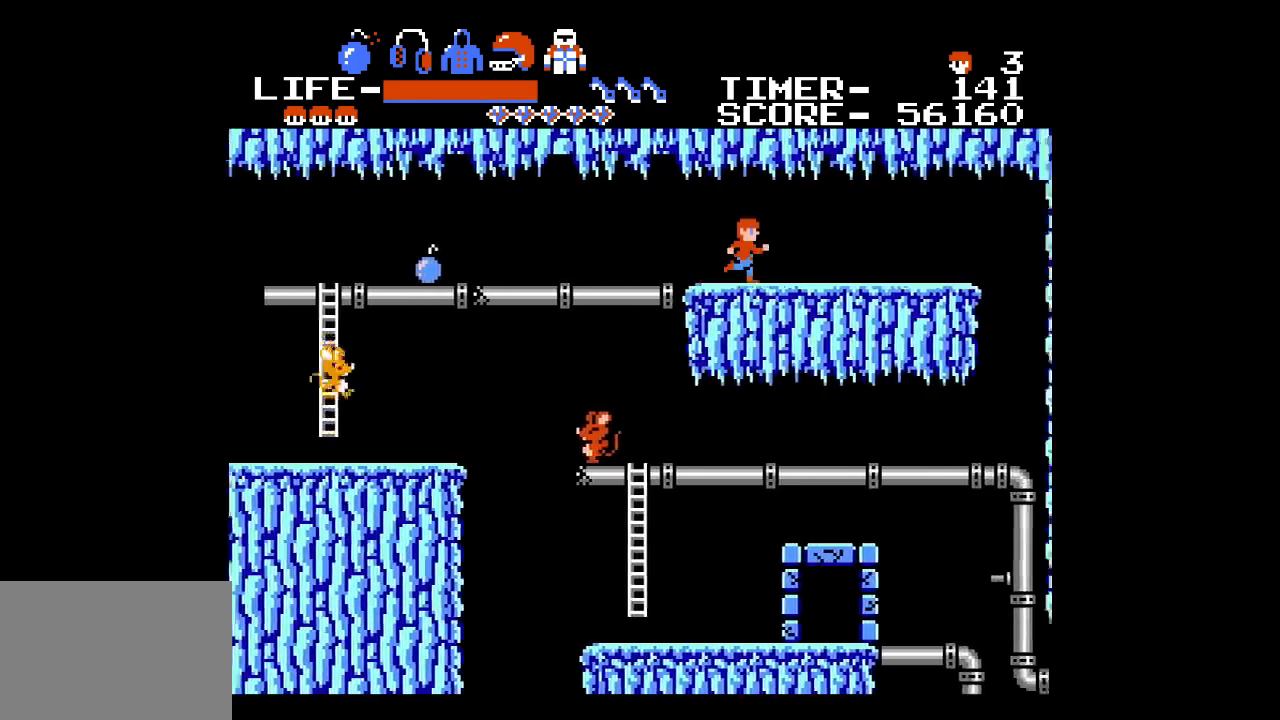
{"buttons": ["DPAD_UP", "DPAD_RIGHT"], "events": []}
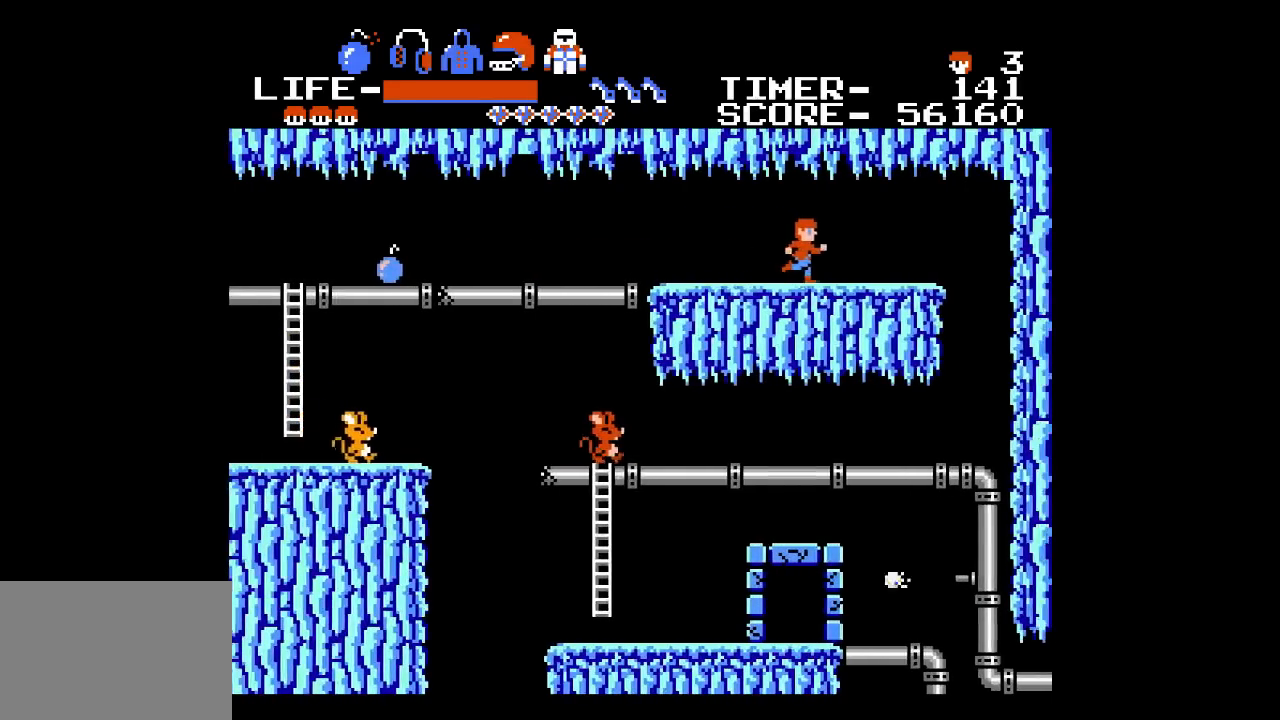
{"buttons": [], "events": [[417, "DPAD_UP", "up"], [433, "DPAD_RIGHT", "up"]]}
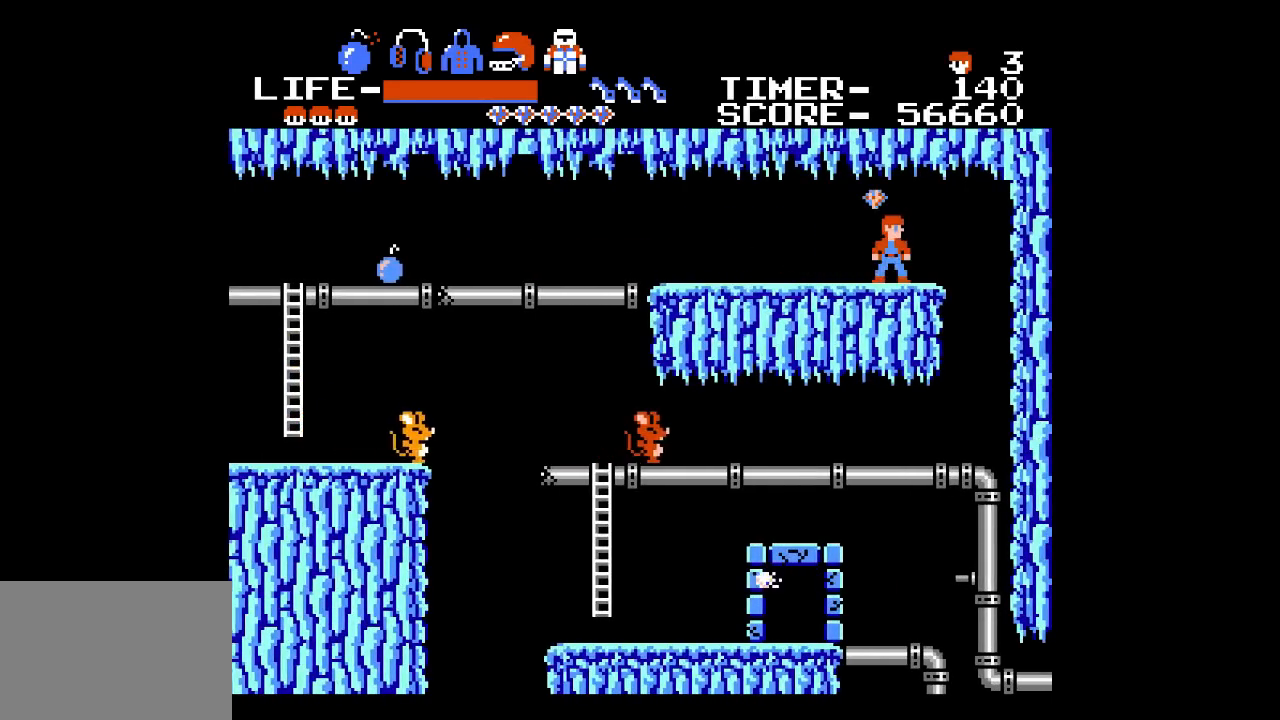
{"buttons": ["DPAD_LEFT"], "events": [[83, "A", "down"], [200, "A", "up"], [200, "DPAD_LEFT", "down"]]}
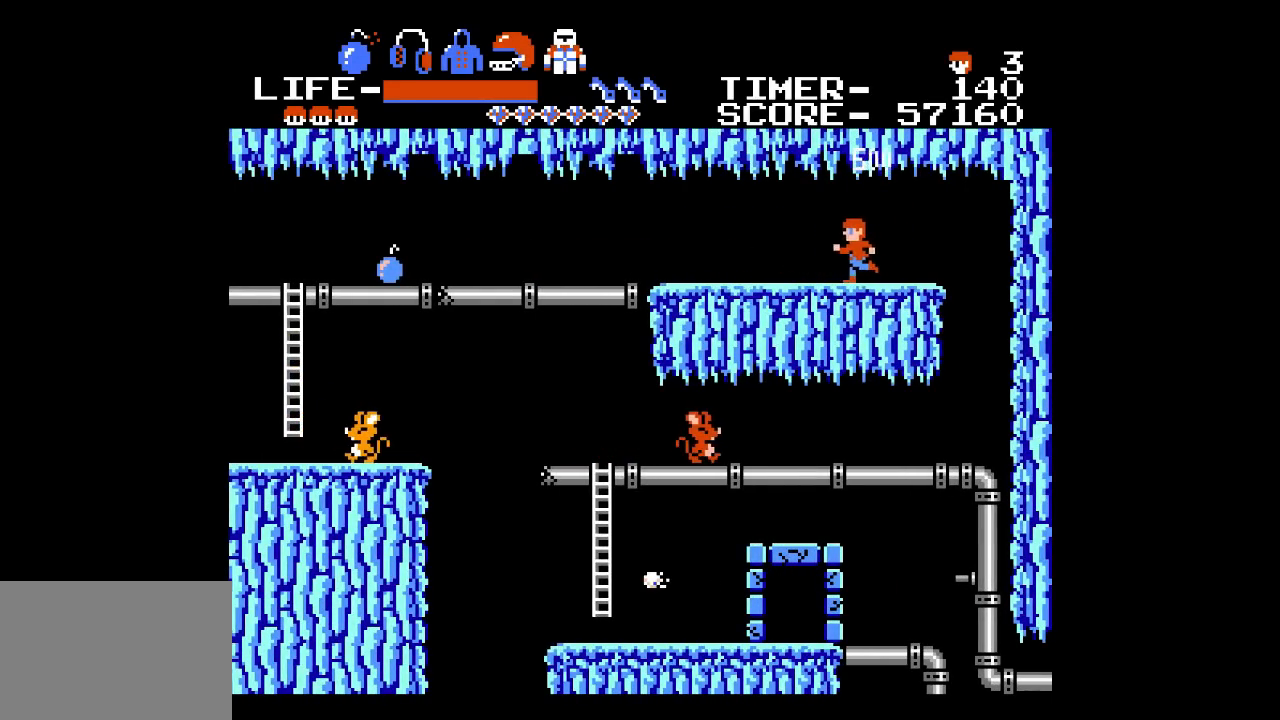
{"buttons": ["DPAD_LEFT"], "events": []}
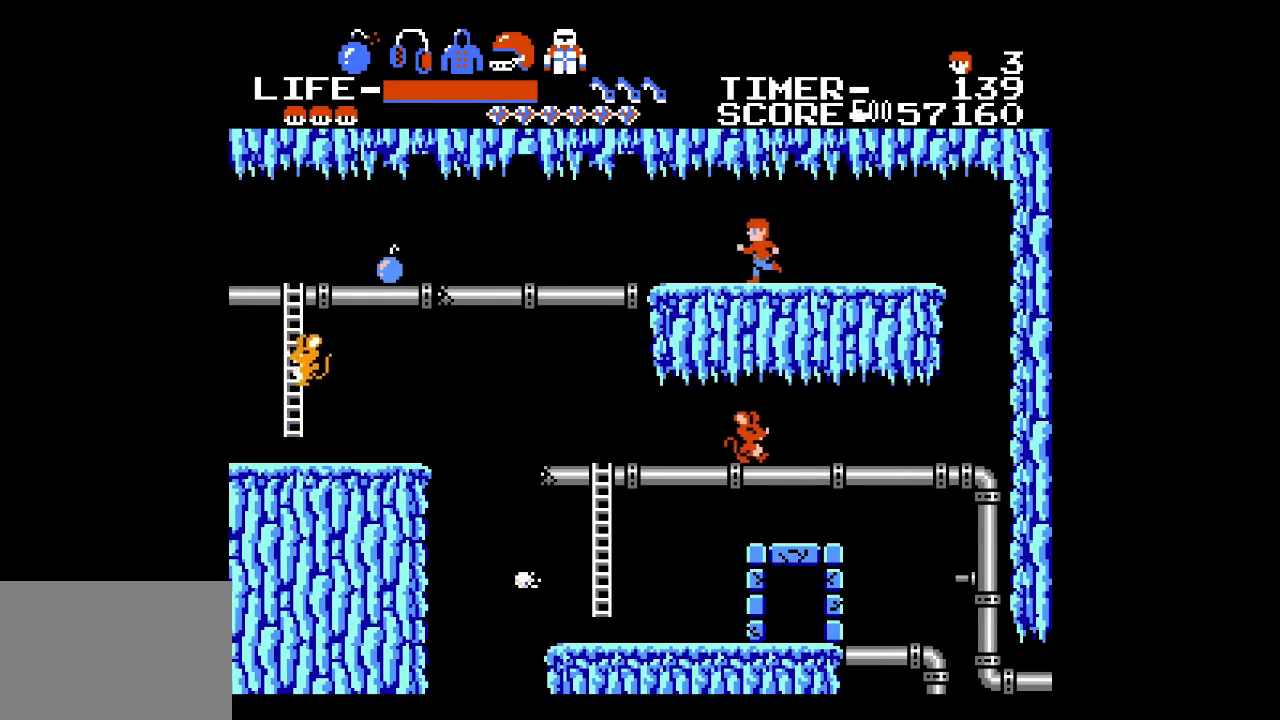
{"buttons": ["DPAD_LEFT"], "events": []}
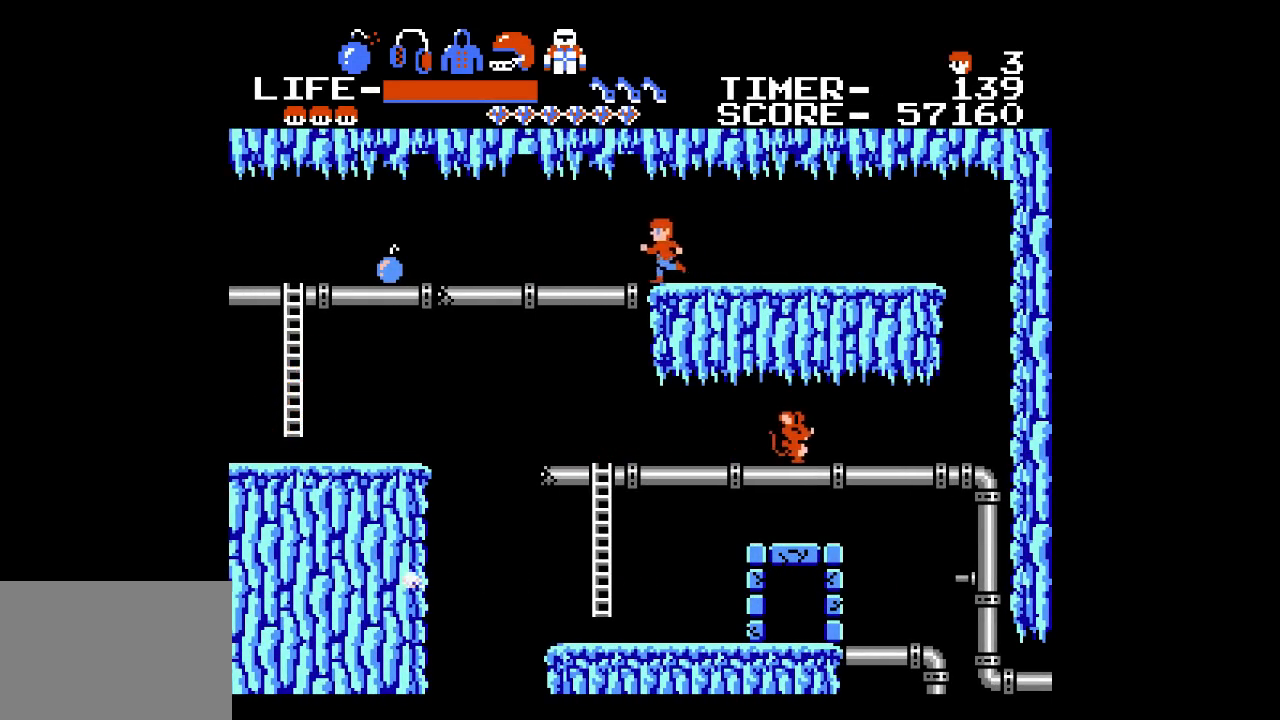
{"buttons": ["DPAD_LEFT"], "events": []}
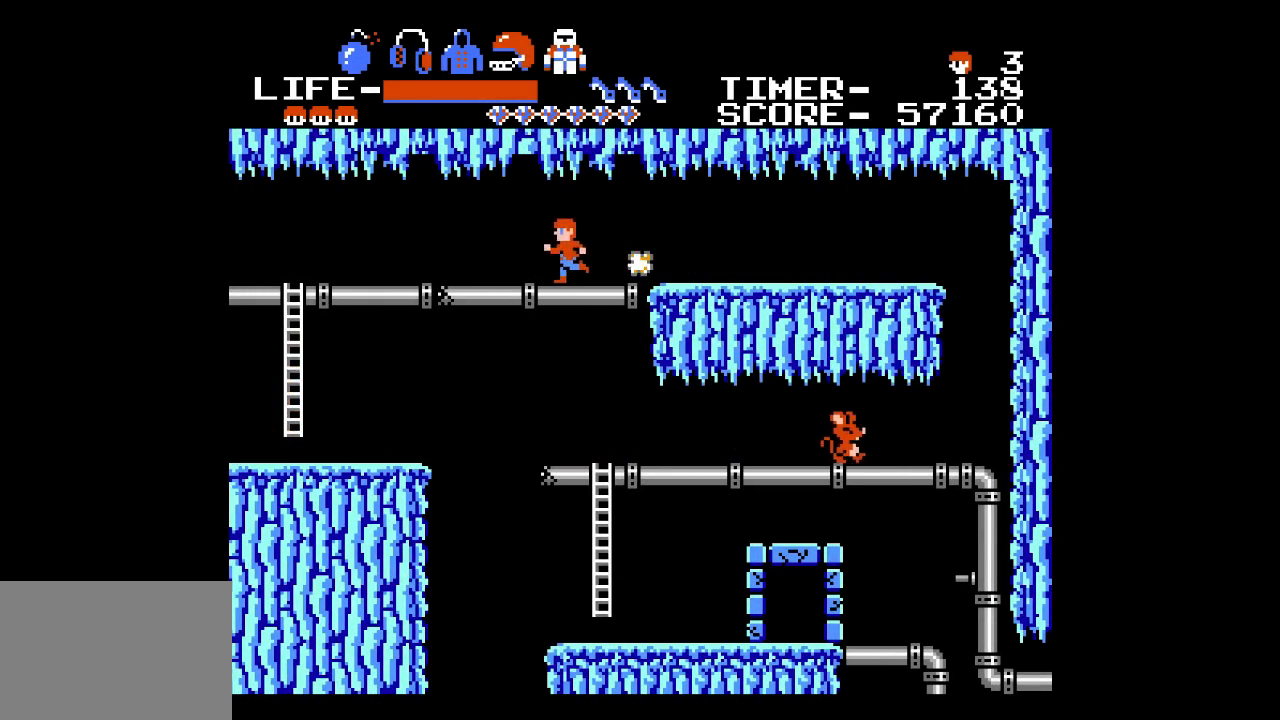
{"buttons": ["DPAD_LEFT"], "events": []}
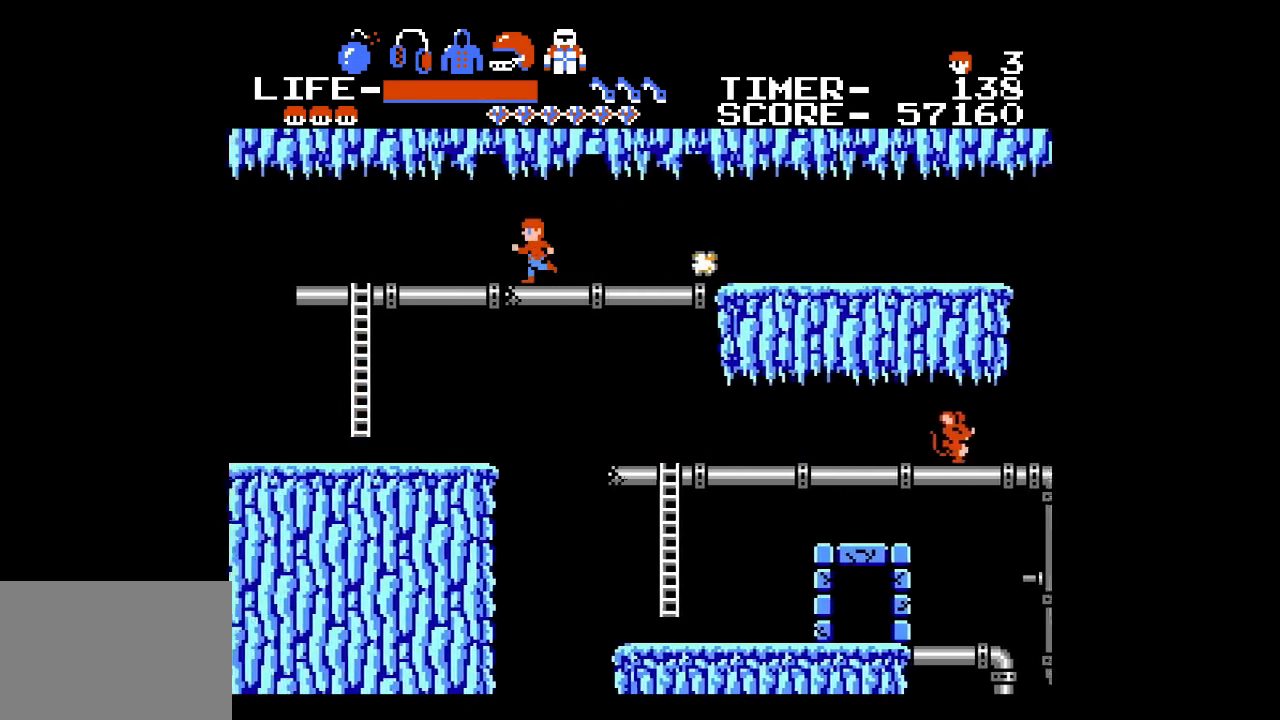
{"buttons": ["DPAD_LEFT"], "events": []}
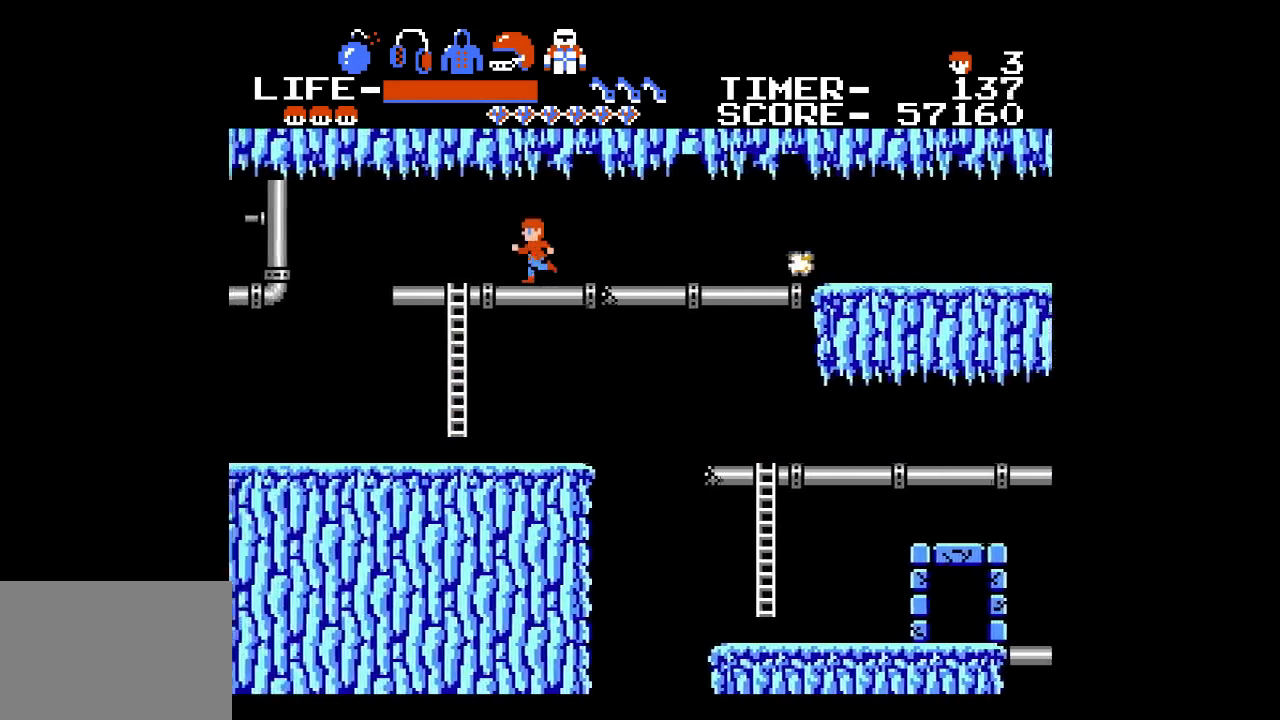
{"buttons": ["DPAD_LEFT"], "events": []}
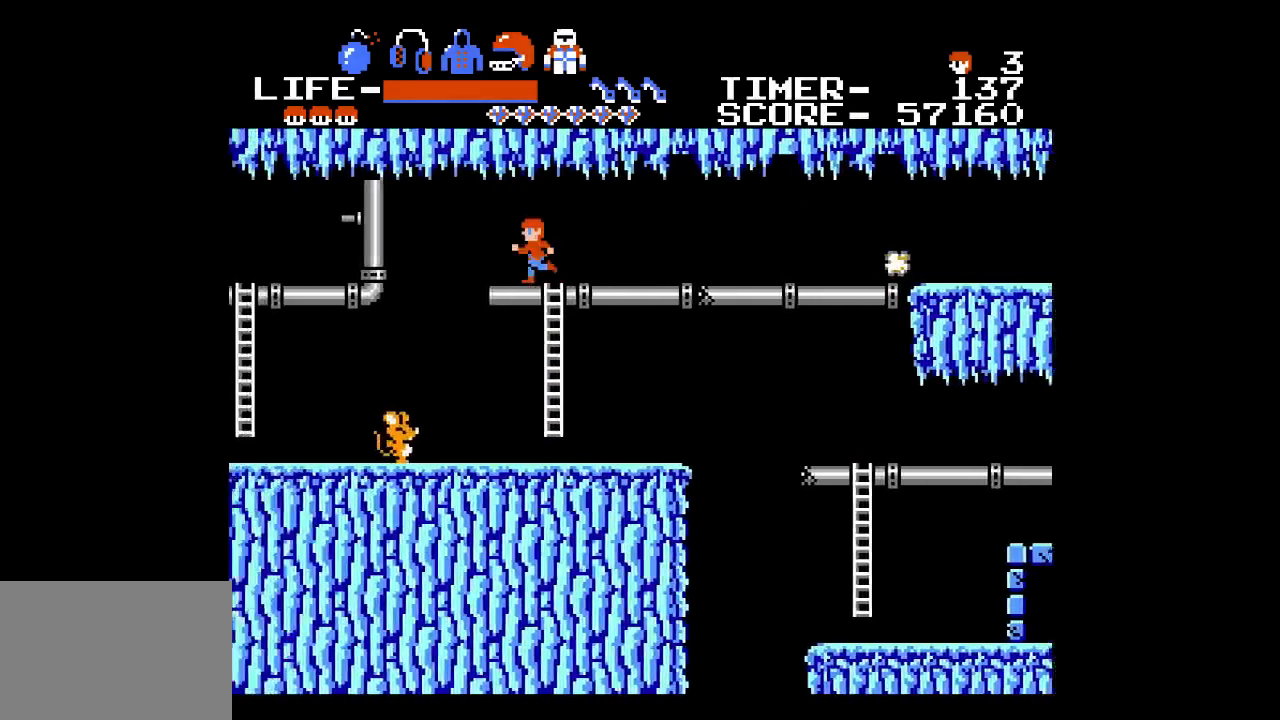
{"buttons": ["DPAD_LEFT"], "events": [[217, "A", "down"], [333, "A", "up"]]}